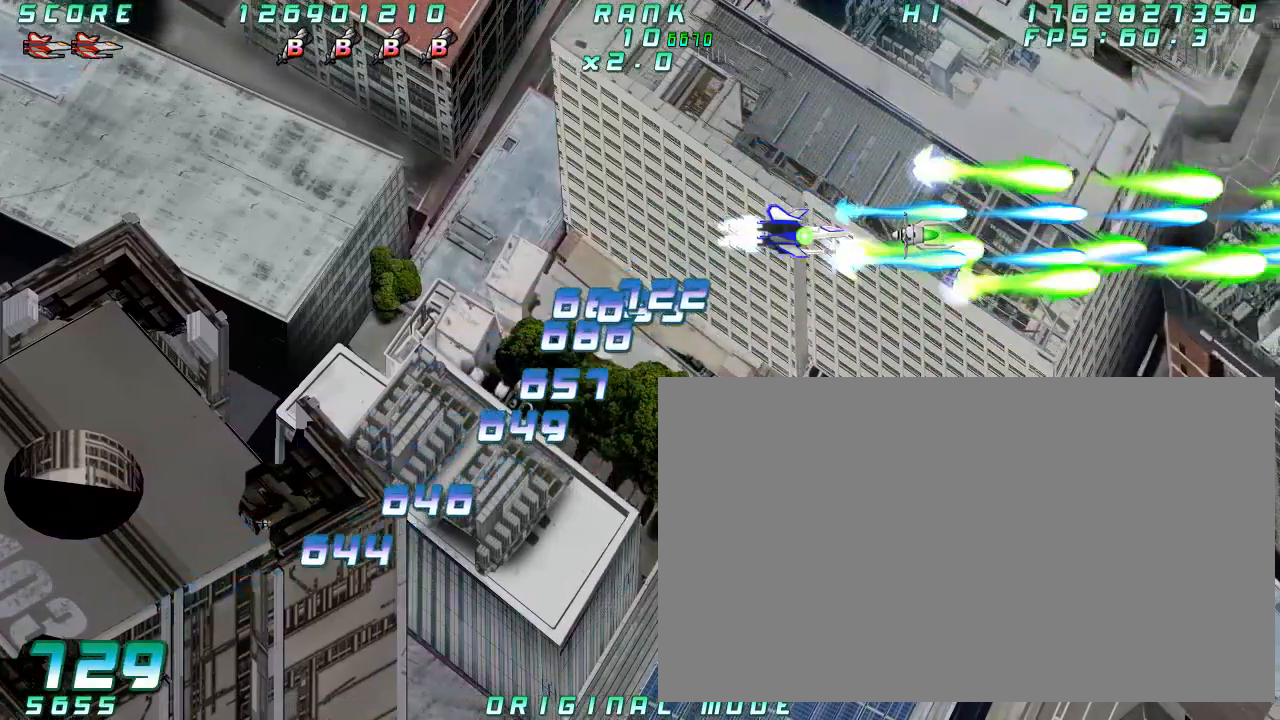
Gameplay with a controller (arcade stick); each line is a JSON object with the inputs held at the frame after it (dt_ms = milliseconds from this image to that frame). "button_events" lists button changes between this image and that frame as [ms after this image, input, new state], when the widget could be followed in between (sticks are given only as held states). Not read: L3 R3 other_buttons.
{"dt_ms": 500, "buttons": [], "left_stick": "center"}
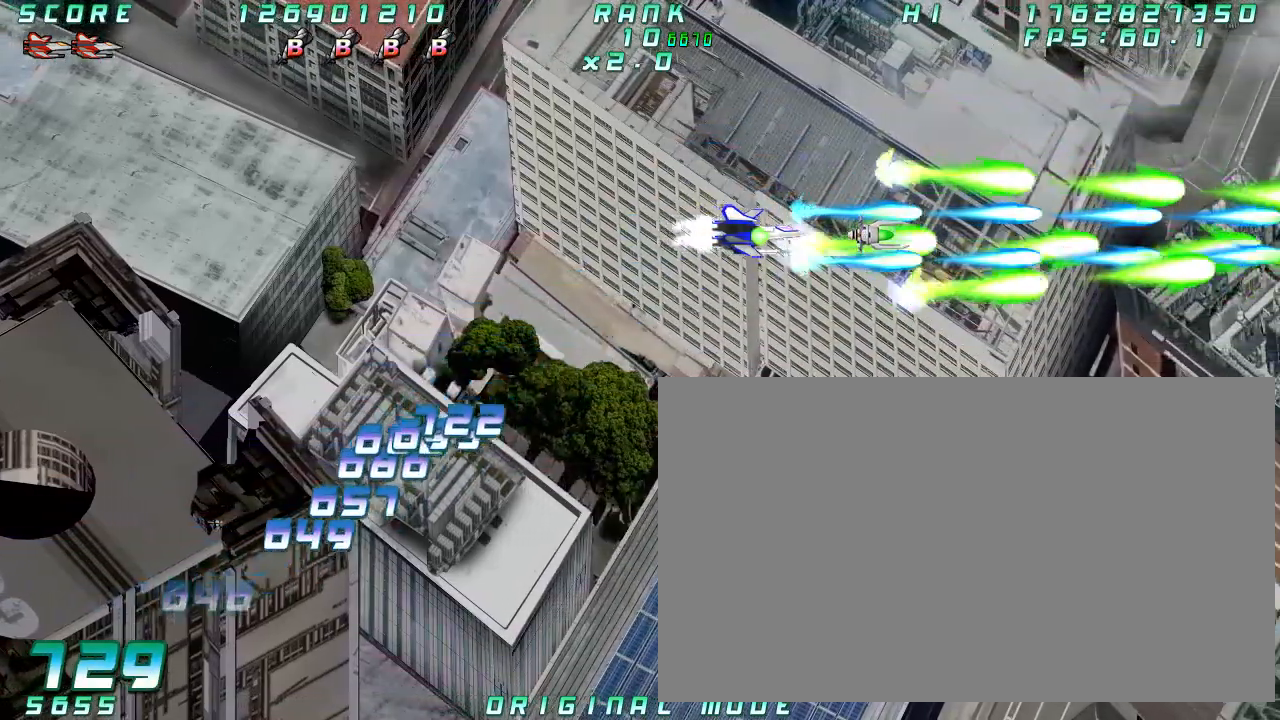
{"dt_ms": 500, "buttons": [], "left_stick": "left", "button_events": []}
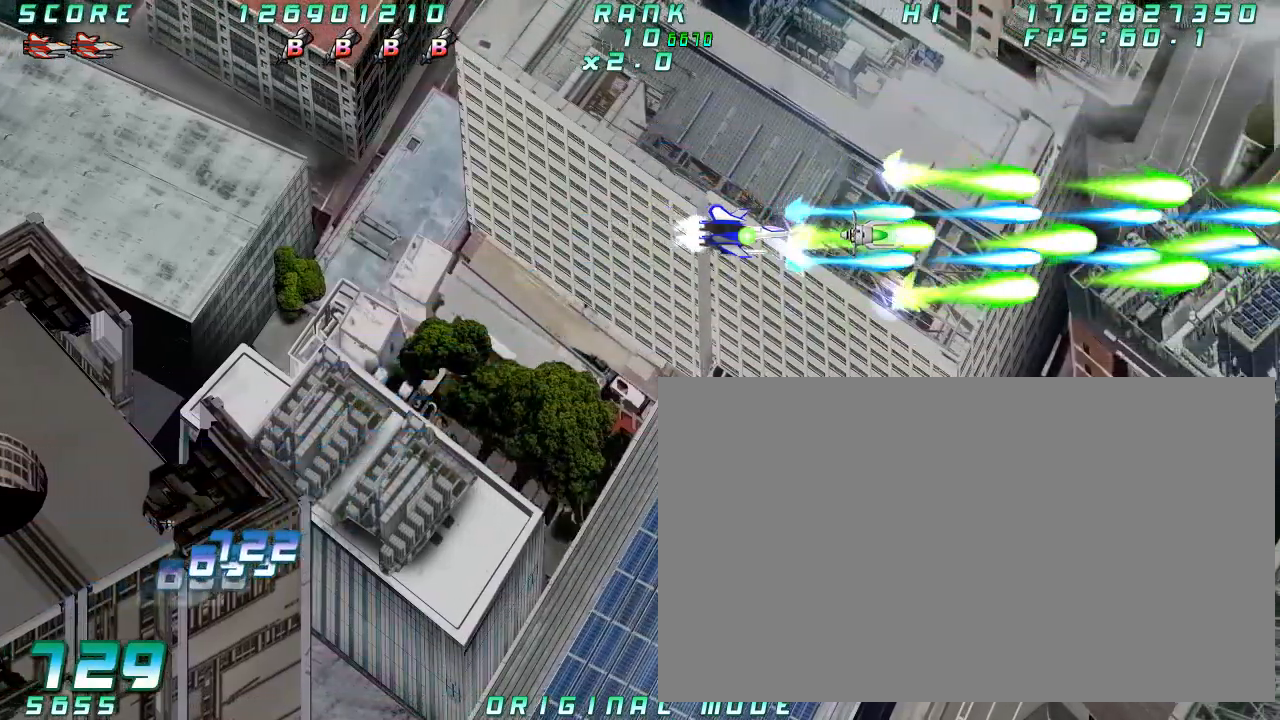
{"dt_ms": 500, "buttons": [], "left_stick": "right"}
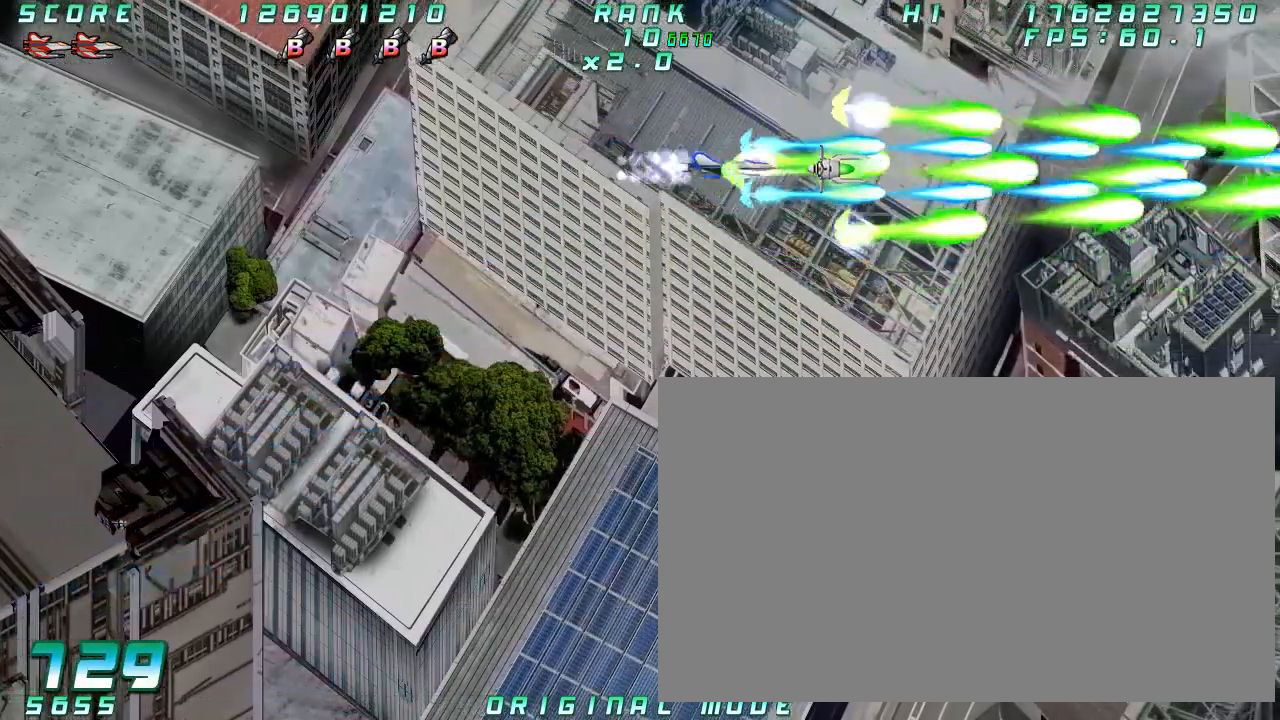
{"dt_ms": 1000, "buttons": [], "left_stick": "center"}